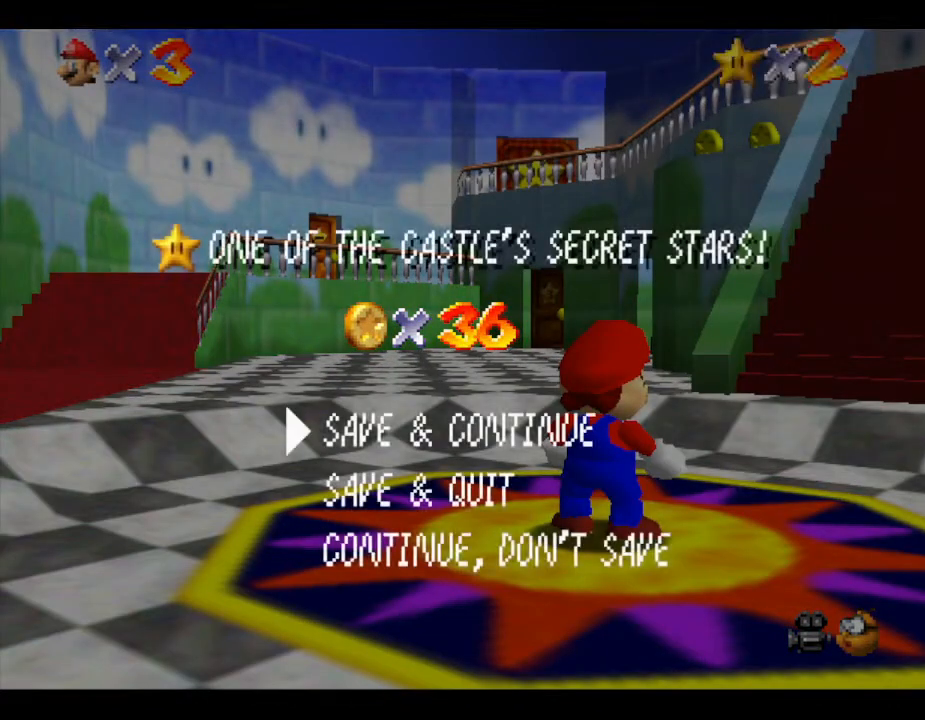
Gameplay with a controller (Nintendo layout); each line is a JSON object with the inputs held at the frame after it. "events" lists button and stick changes between this image and that frame as [ms after this image, input, new state], when the widget could be followed in between. Not read: L3 R3.
{"buttons": ["A"], "left_stick": "center", "events": [[333, "A", "down"]]}
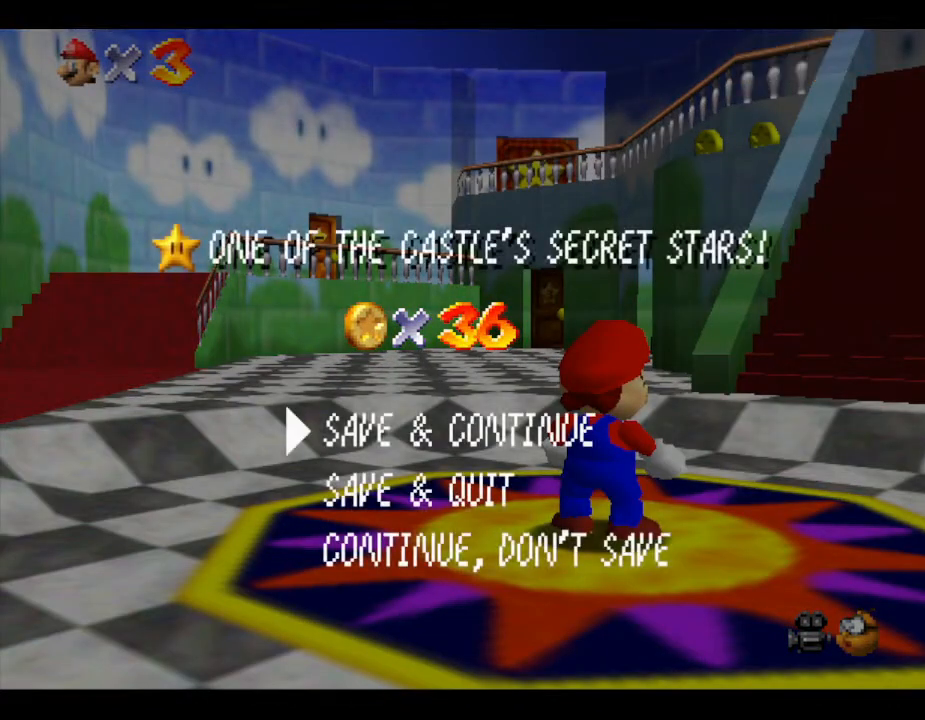
{"buttons": [], "left_stick": "up-right", "events": [[67, "A", "up"], [417, "left_stick", "up-right"]]}
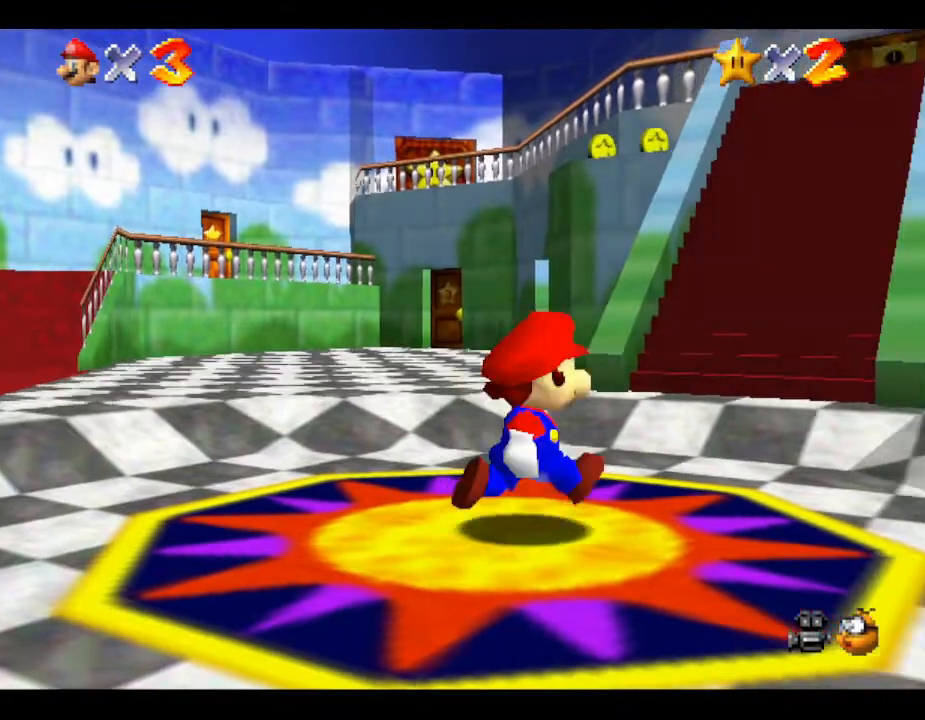
{"buttons": [], "left_stick": "up", "events": [[267, "left_stick", "up"]]}
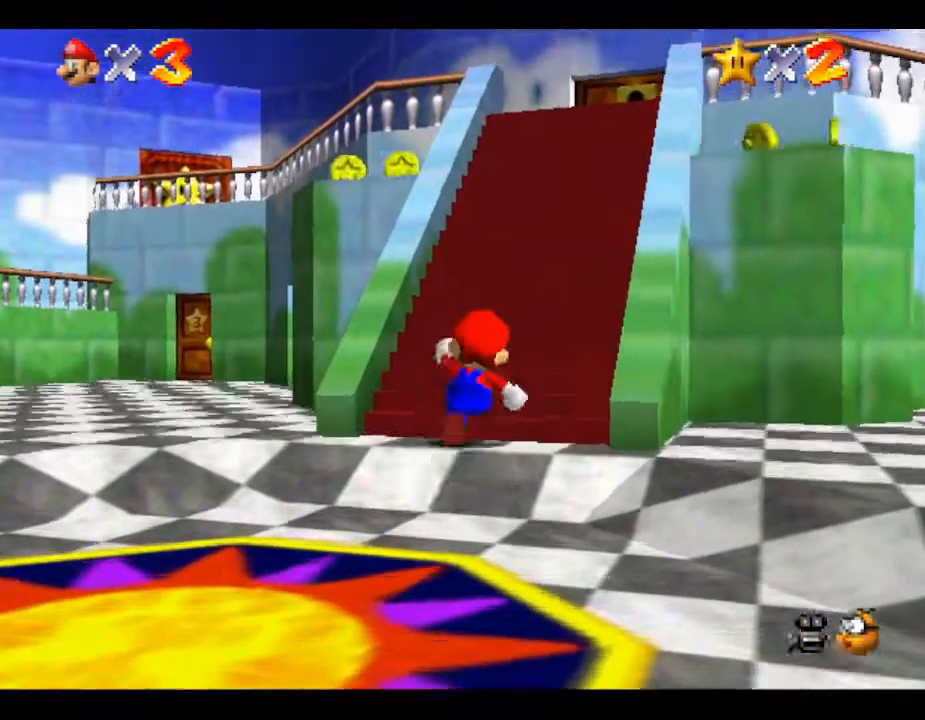
{"buttons": [], "left_stick": "up-right", "events": [[433, "left_stick", "up-right"]]}
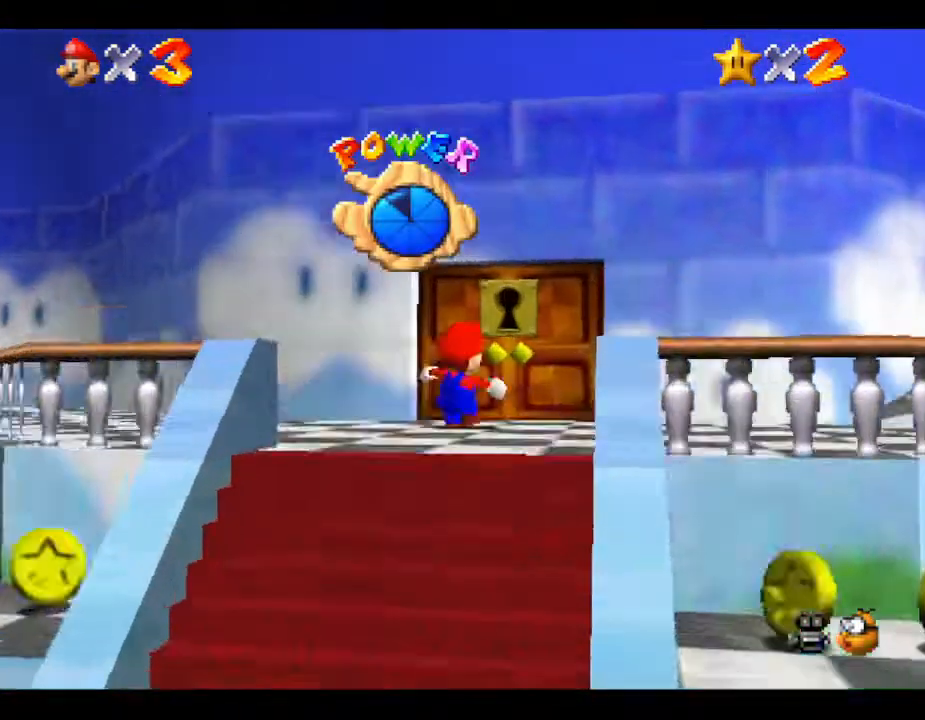
{"buttons": [], "left_stick": "right", "events": [[250, "left_stick", "right"]]}
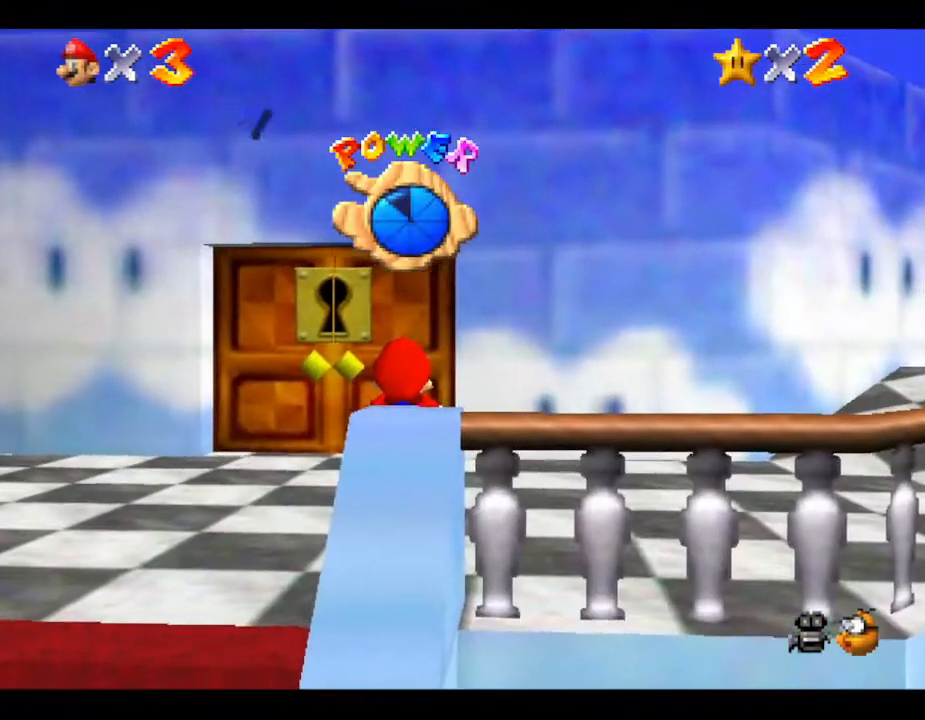
{"buttons": [], "left_stick": "center", "events": [[200, "left_stick", "center"], [383, "A", "down"], [483, "A", "up"]]}
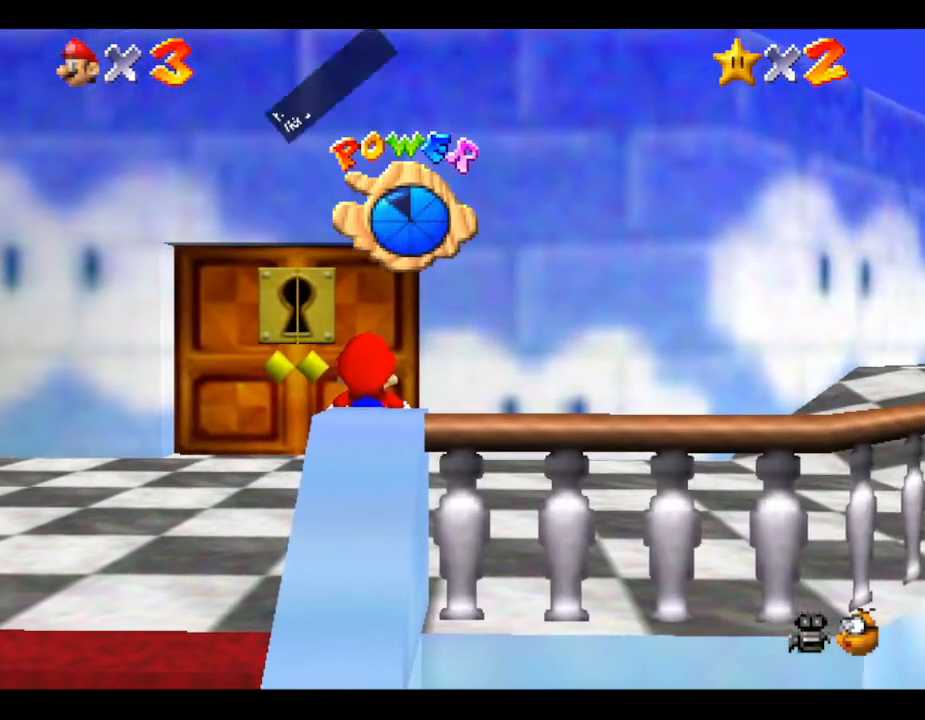
{"buttons": [], "left_stick": "right", "events": [[17, "left_stick", "down-right"], [383, "left_stick", "right"]]}
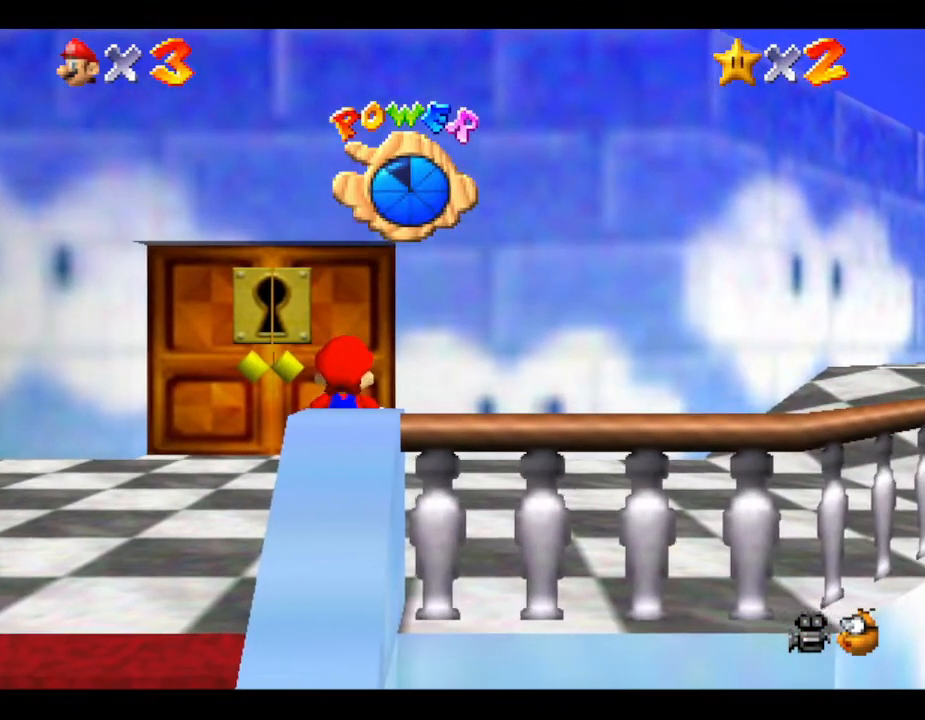
{"buttons": [], "left_stick": "down-right", "events": [[433, "left_stick", "down-right"]]}
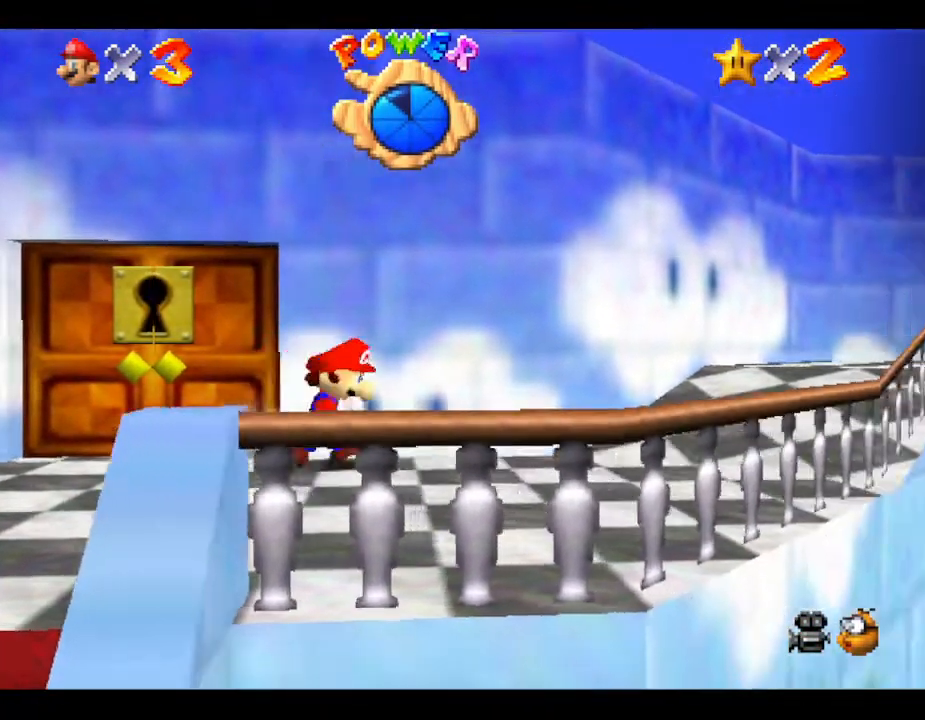
{"buttons": [], "left_stick": "up-right", "events": [[117, "left_stick", "right"], [217, "left_stick", "up-right"]]}
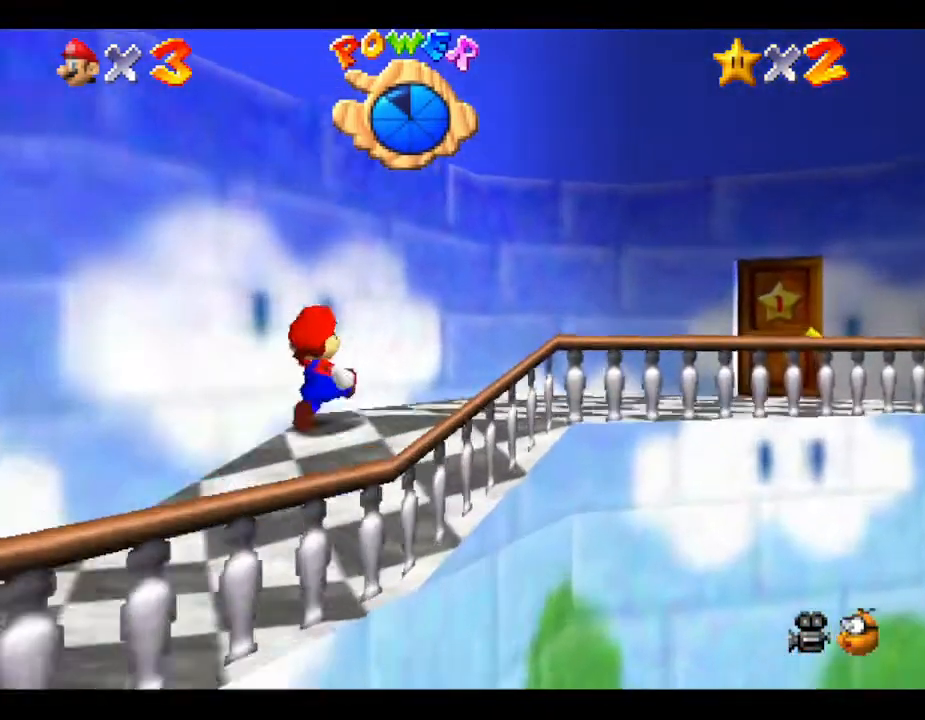
{"buttons": [], "left_stick": "up-right", "events": []}
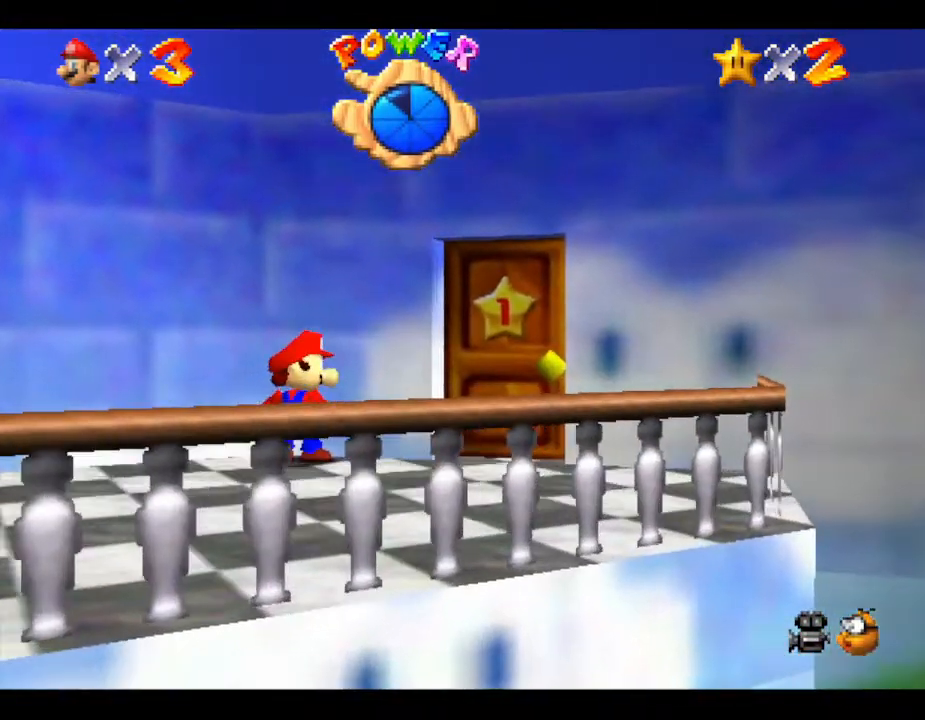
{"buttons": [], "left_stick": "right", "events": [[167, "left_stick", "right"]]}
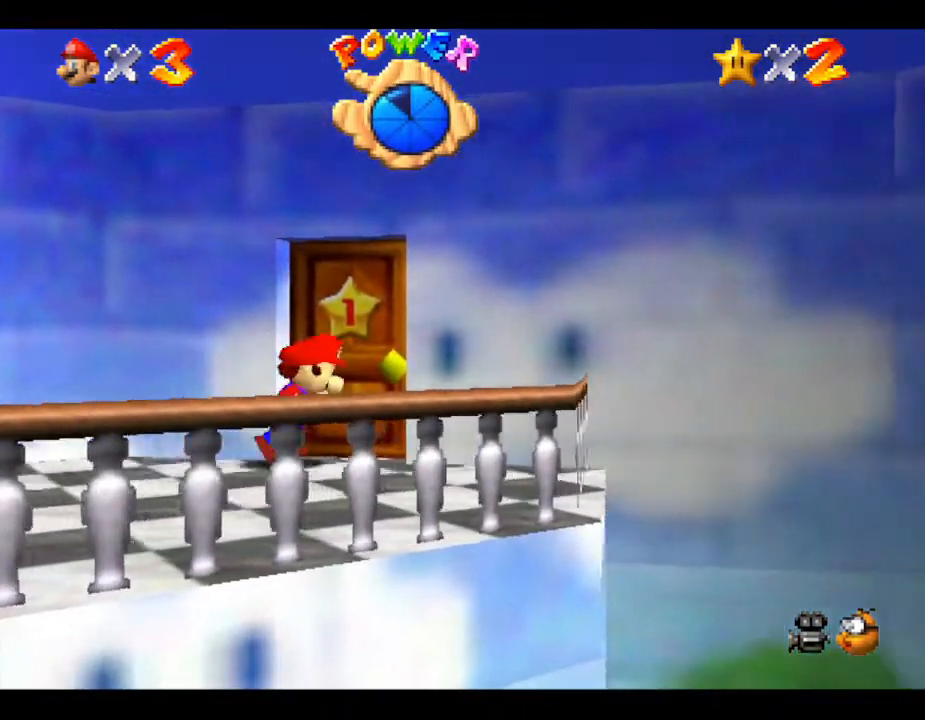
{"buttons": [], "left_stick": "center", "events": [[117, "left_stick", "up-right"], [283, "left_stick", "up"], [500, "left_stick", "center"]]}
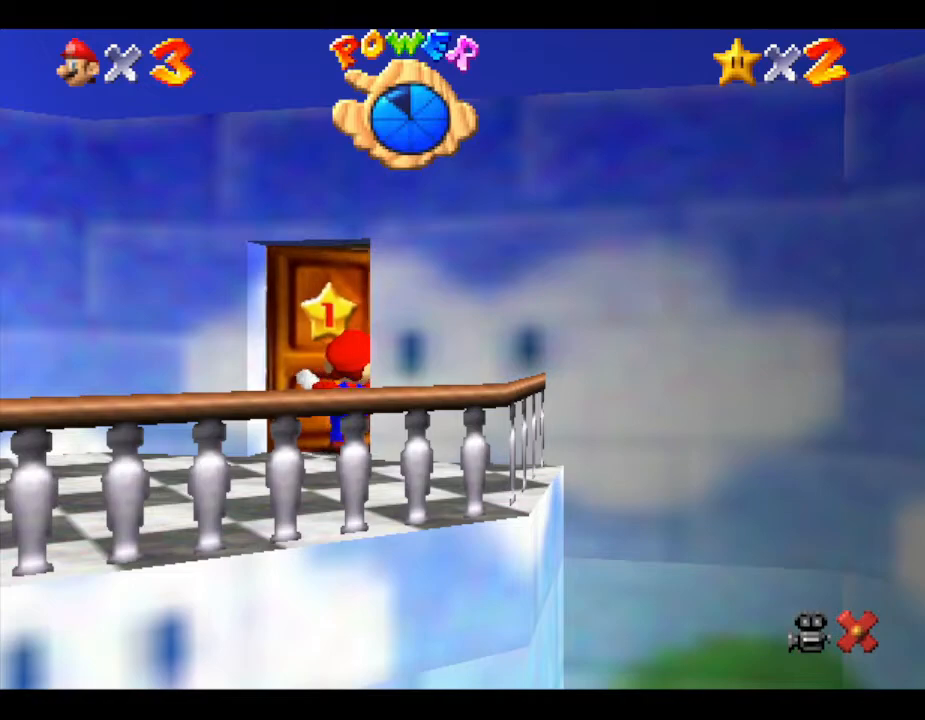
{"buttons": [], "left_stick": "center", "events": []}
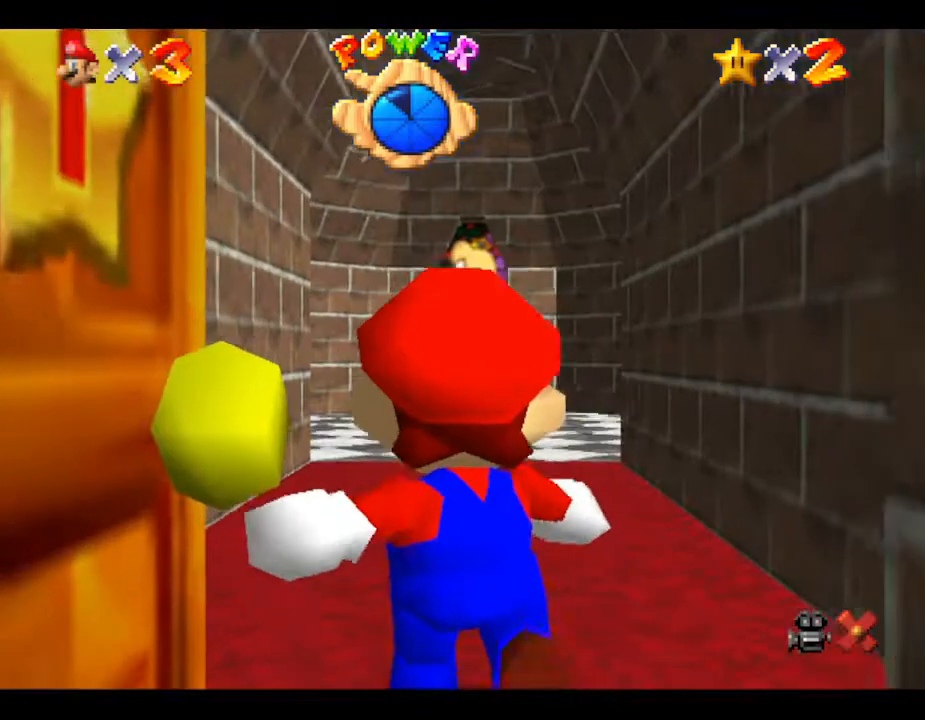
{"buttons": [], "left_stick": "up", "events": [[450, "left_stick", "up"]]}
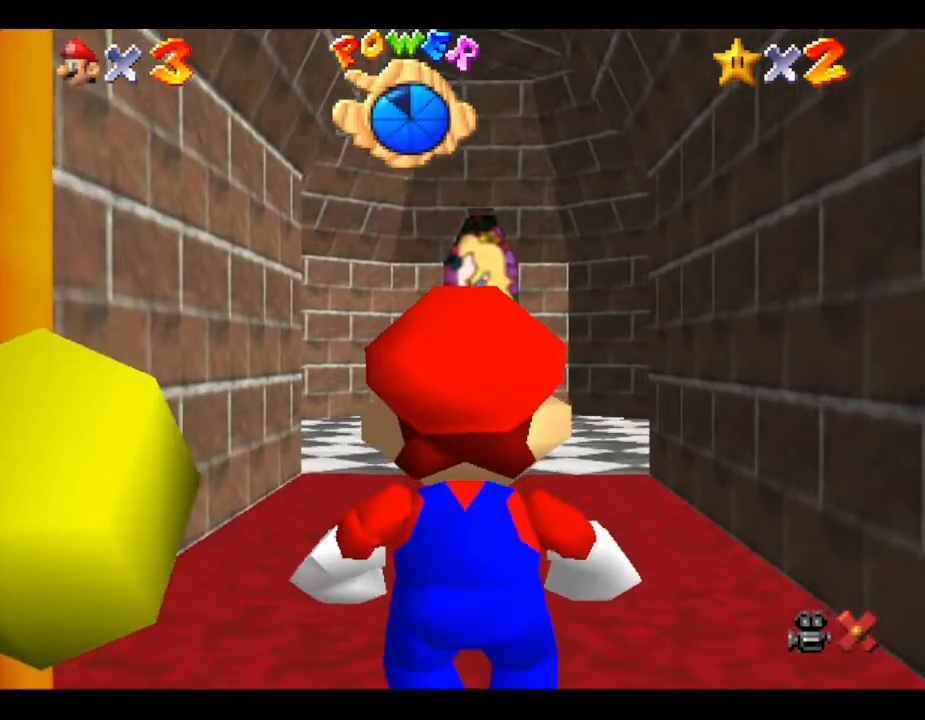
{"buttons": [], "left_stick": "up", "events": []}
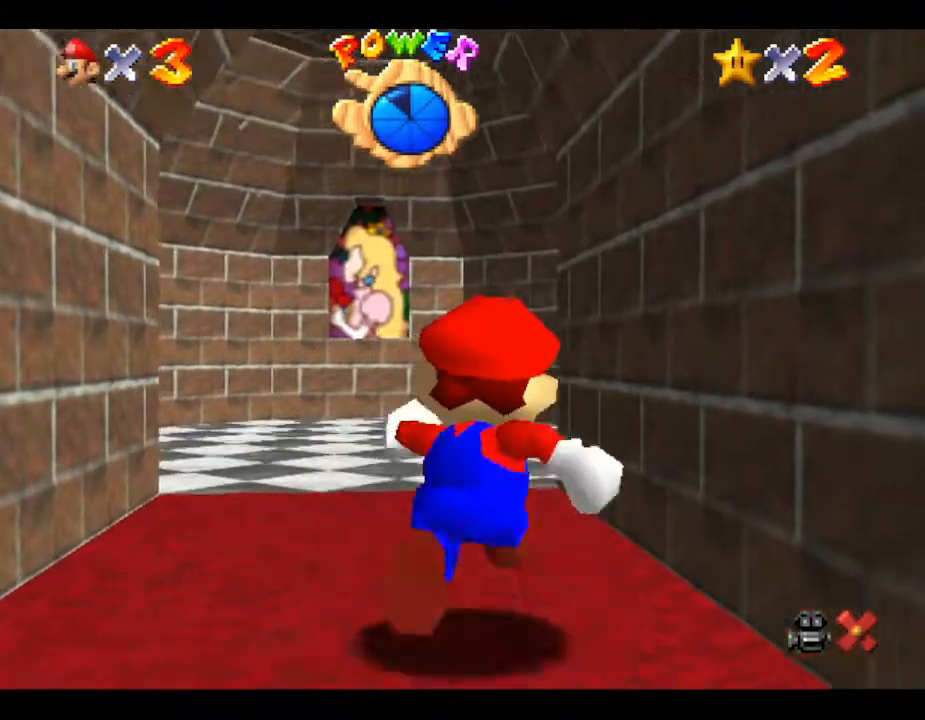
{"buttons": [], "left_stick": "up-right", "events": [[467, "left_stick", "up-right"]]}
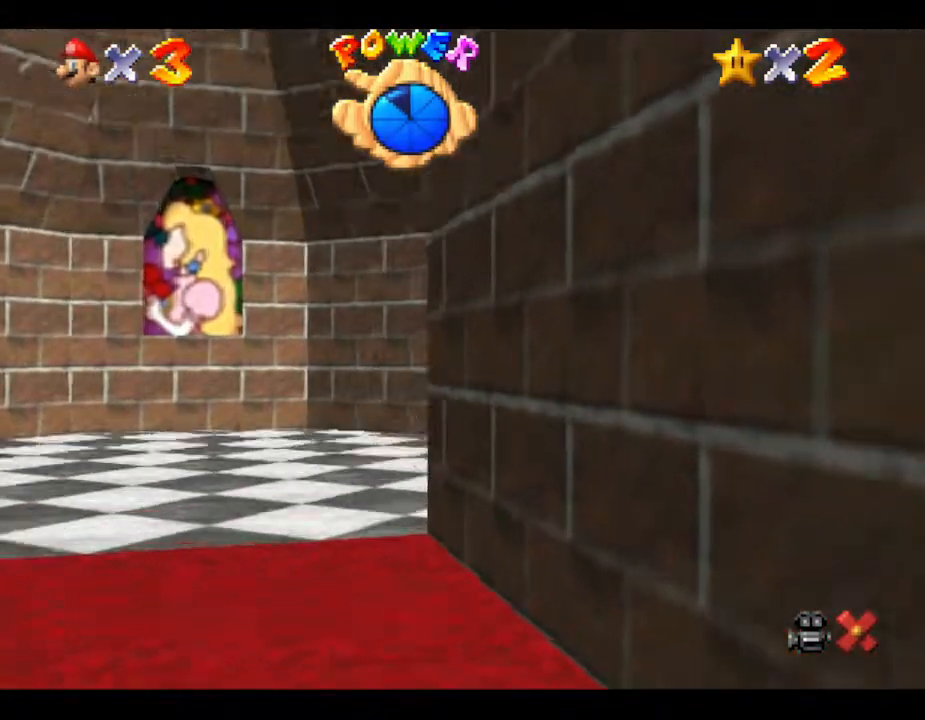
{"buttons": ["A"], "left_stick": "up-right", "events": [[400, "A", "down"]]}
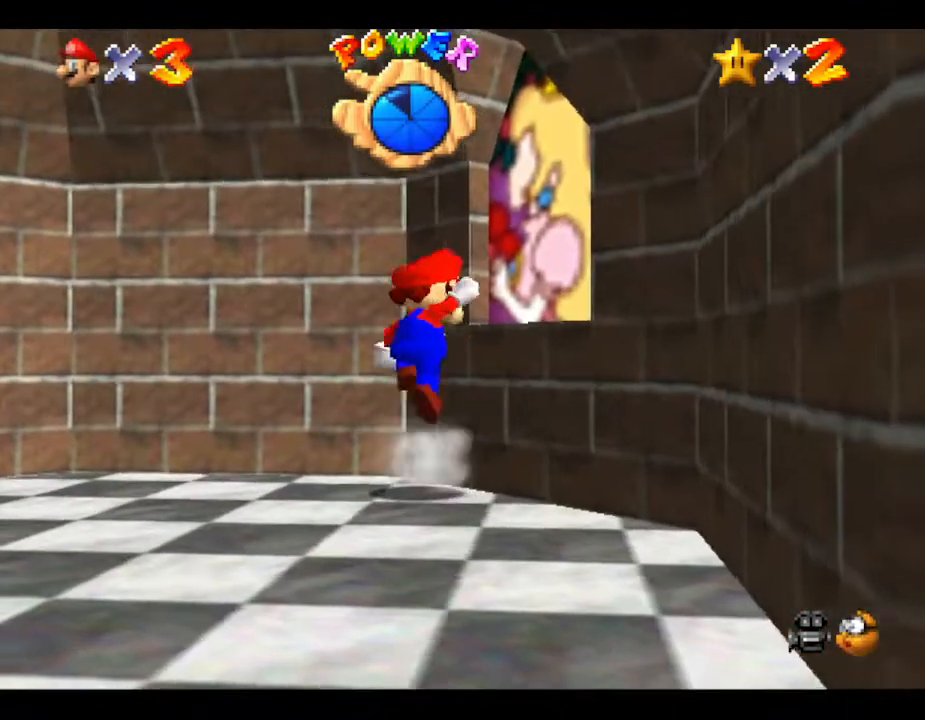
{"buttons": [], "left_stick": "right", "events": [[100, "left_stick", "right"], [417, "A", "up"]]}
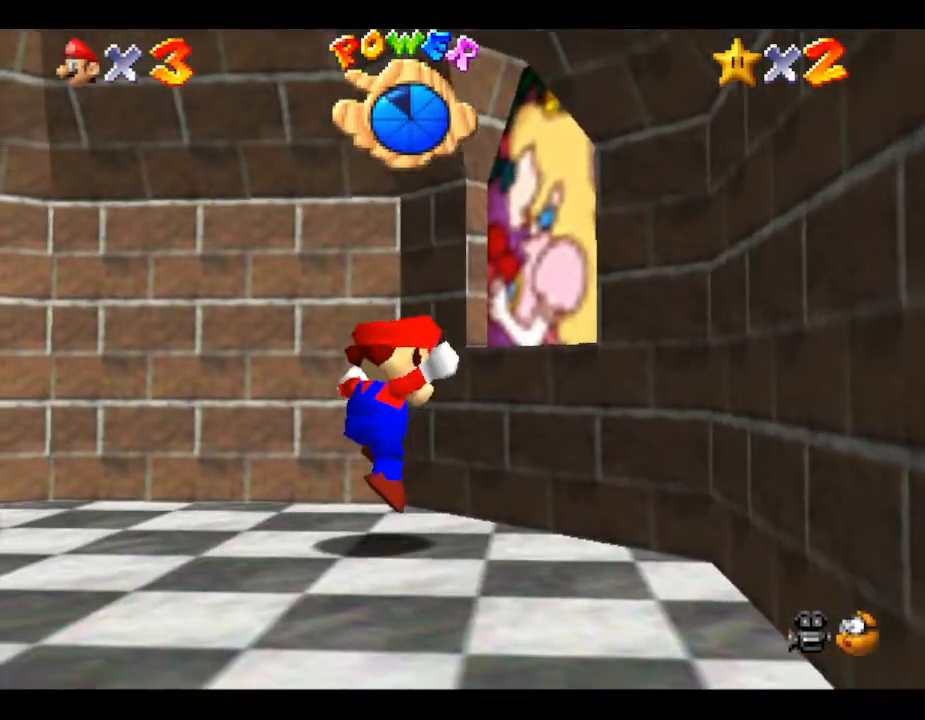
{"buttons": [], "left_stick": "right", "events": []}
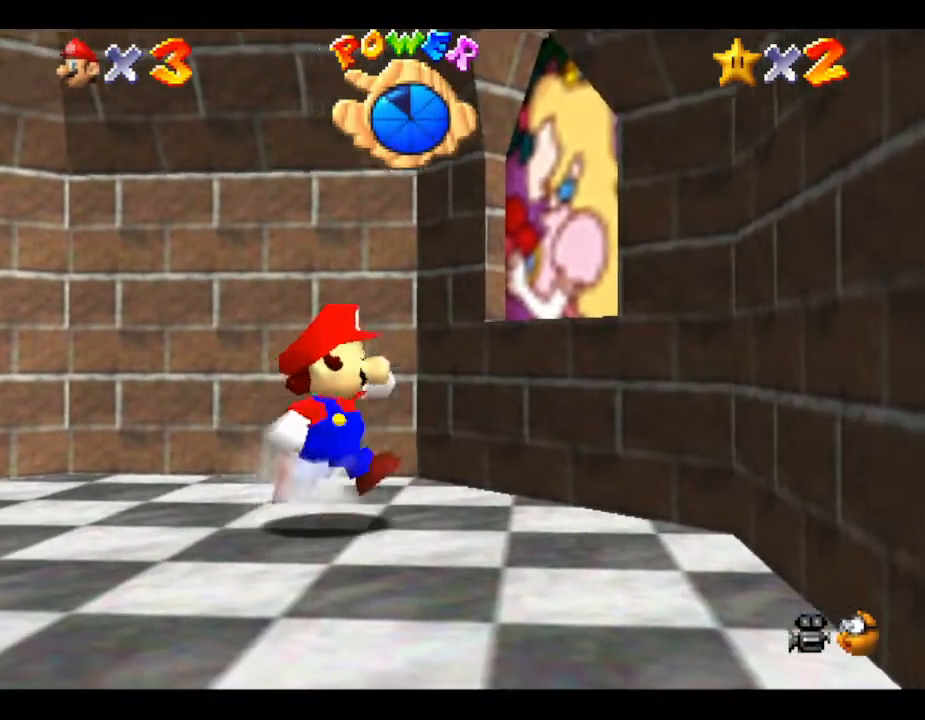
{"buttons": ["A"], "left_stick": "up", "events": [[267, "A", "down"], [300, "left_stick", "up-right"], [400, "left_stick", "up"]]}
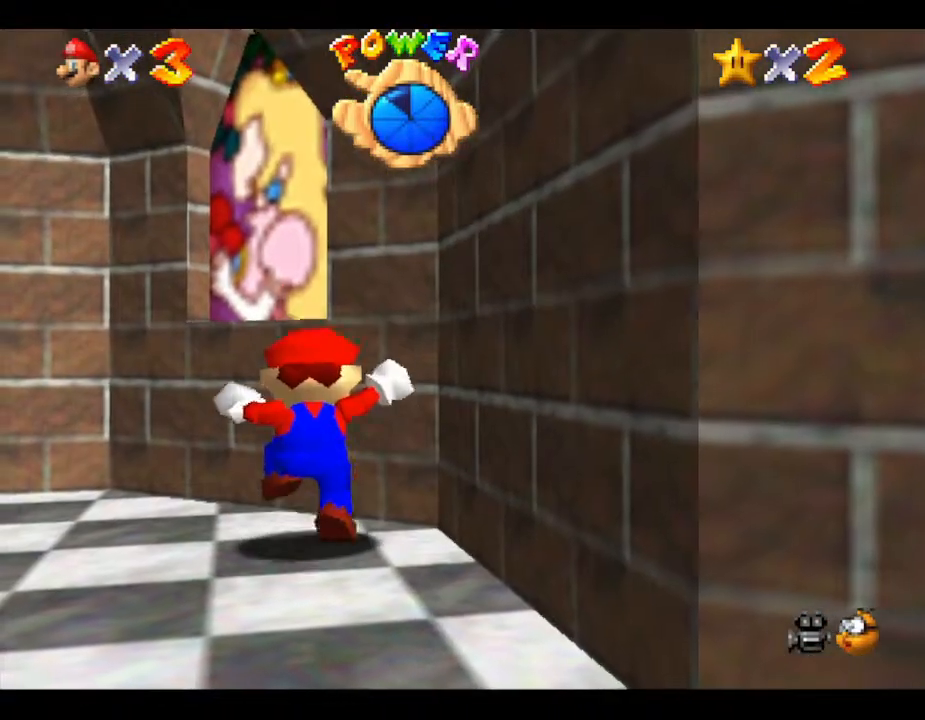
{"buttons": [], "left_stick": "up", "events": [[117, "A", "up"]]}
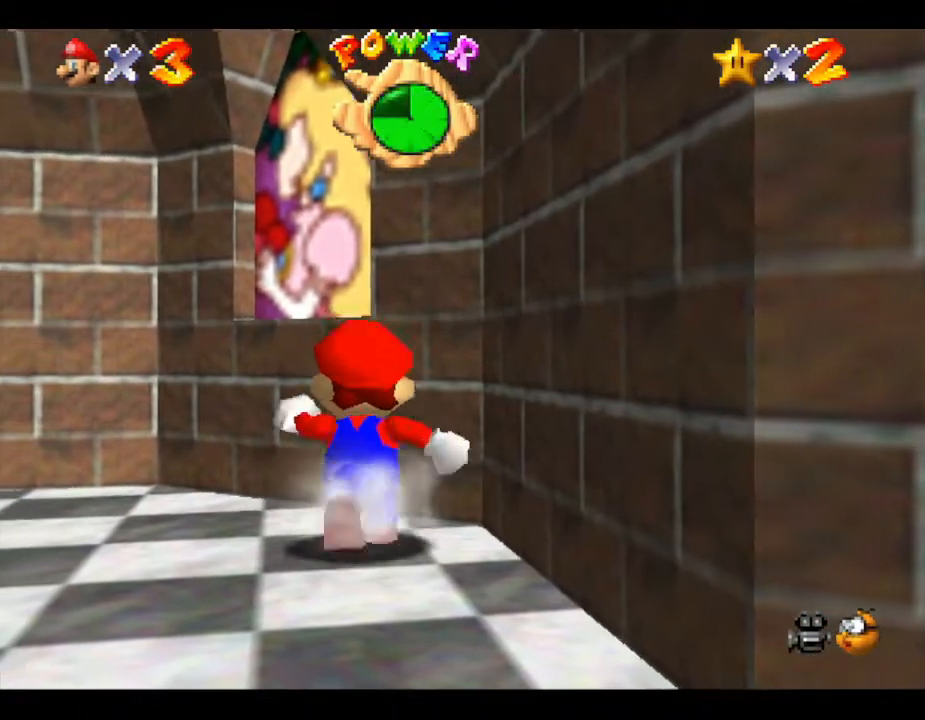
{"buttons": ["A"], "left_stick": "up-right", "events": [[417, "A", "down"], [417, "left_stick", "up-right"]]}
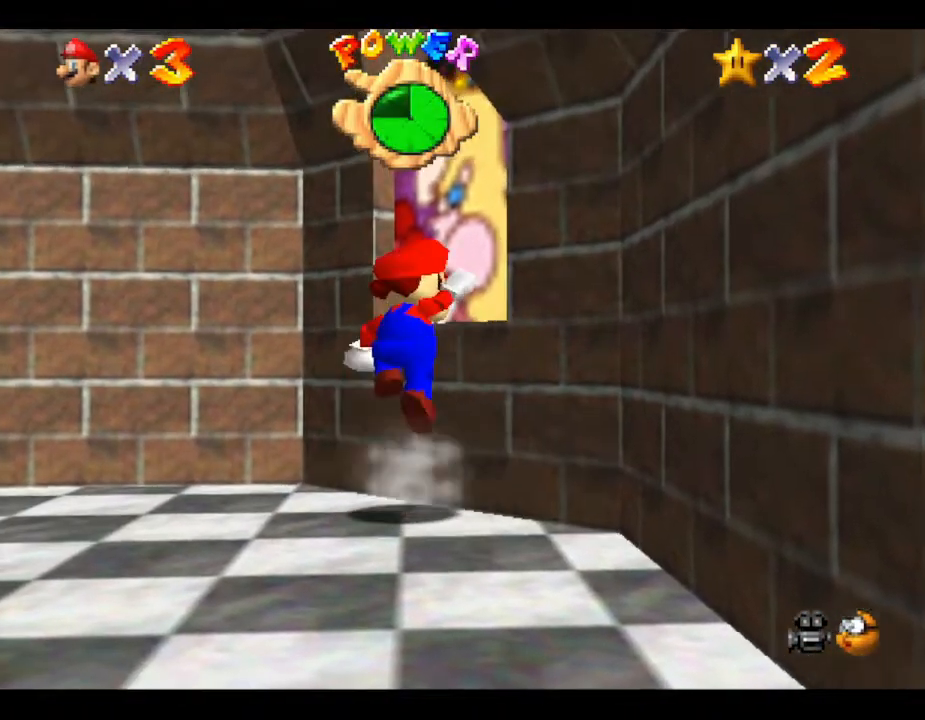
{"buttons": [], "left_stick": "up-right", "events": [[17, "left_stick", "right"], [267, "left_stick", "up-right"], [450, "A", "up"]]}
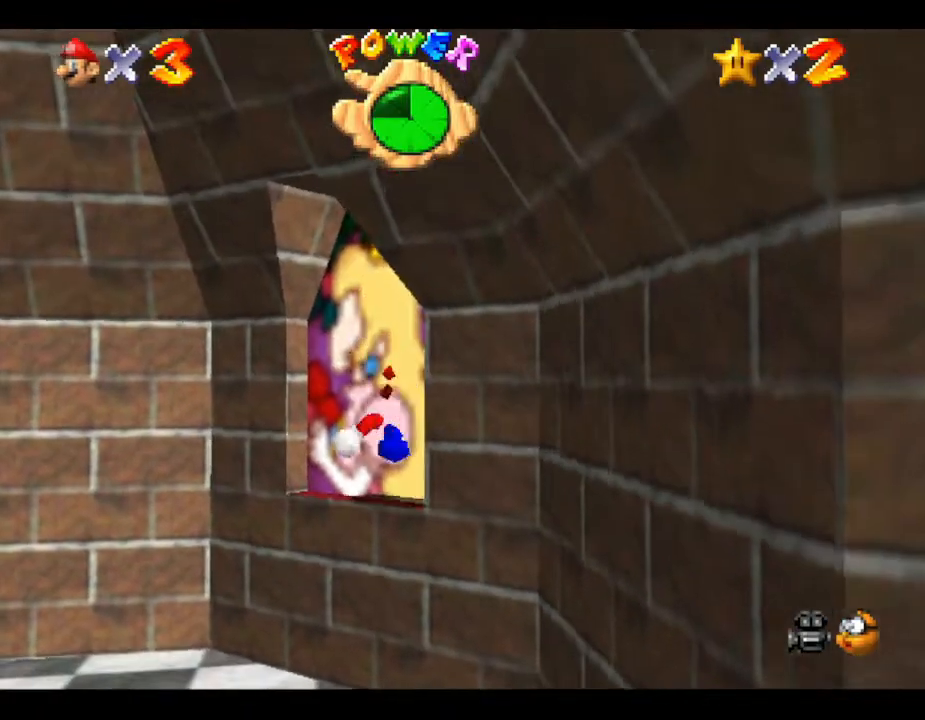
{"buttons": [], "left_stick": "up", "events": [[433, "left_stick", "up"]]}
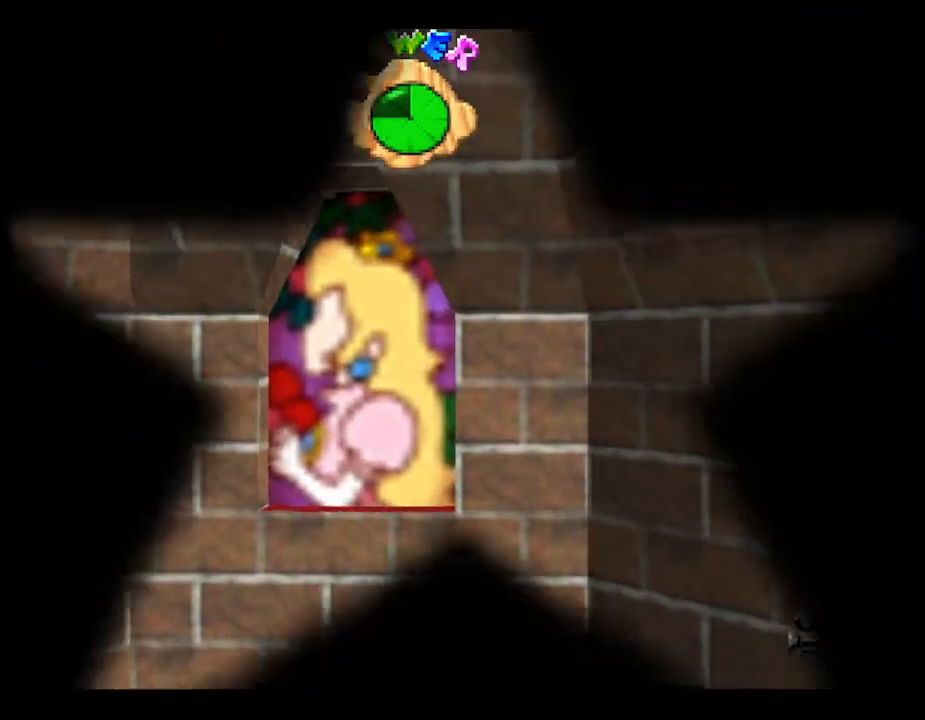
{"buttons": [], "left_stick": "center", "events": [[183, "left_stick", "center"]]}
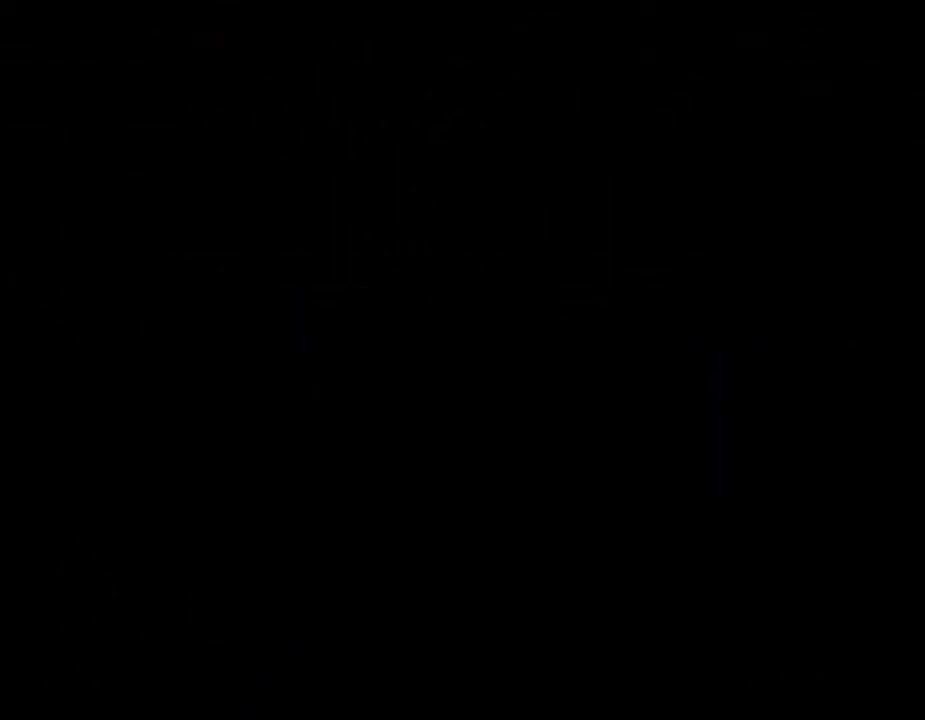
{"buttons": [], "left_stick": "up", "events": [[100, "left_stick", "up"]]}
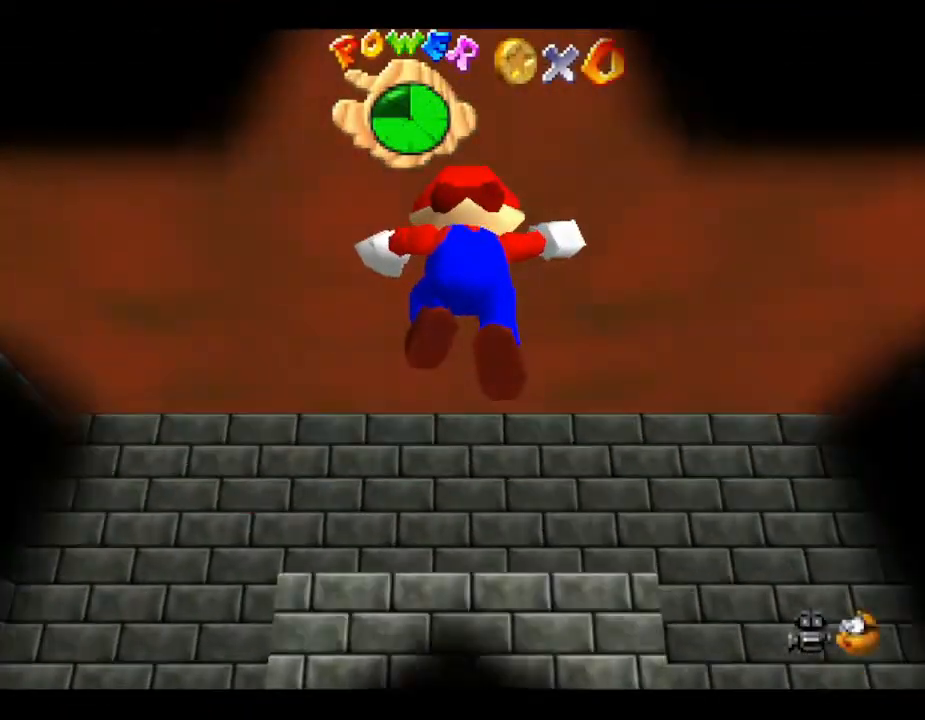
{"buttons": [], "left_stick": "up", "events": []}
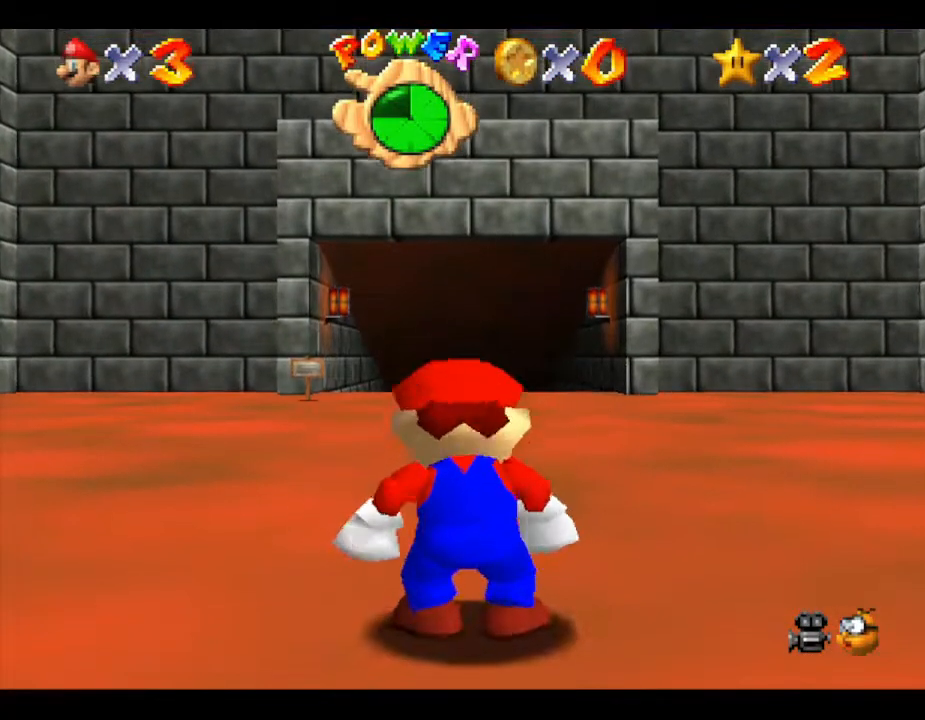
{"buttons": [], "left_stick": "up", "events": []}
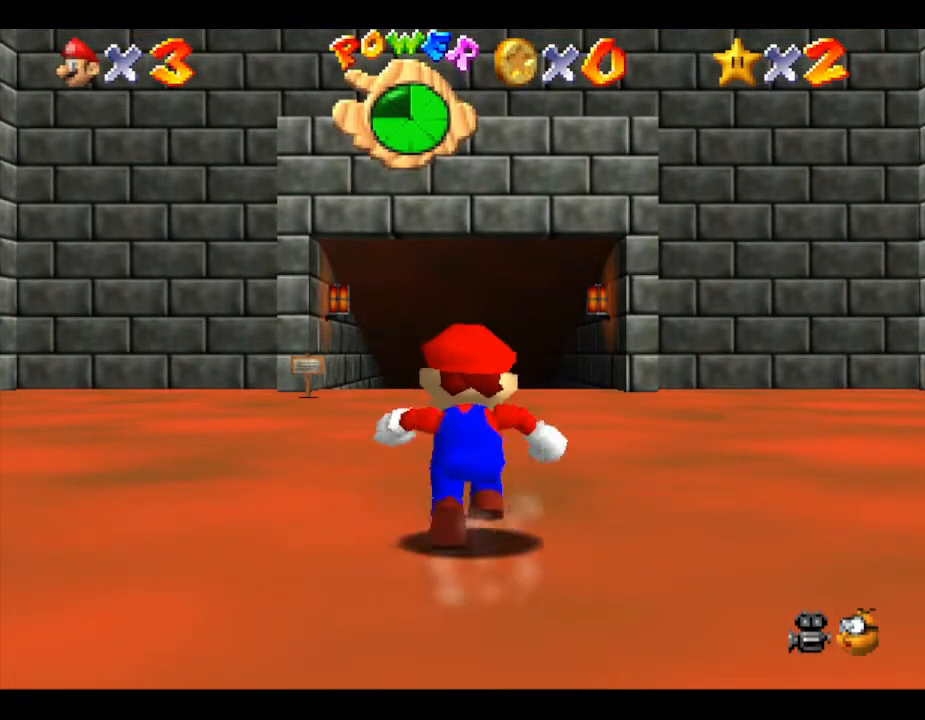
{"buttons": [], "left_stick": "up", "events": []}